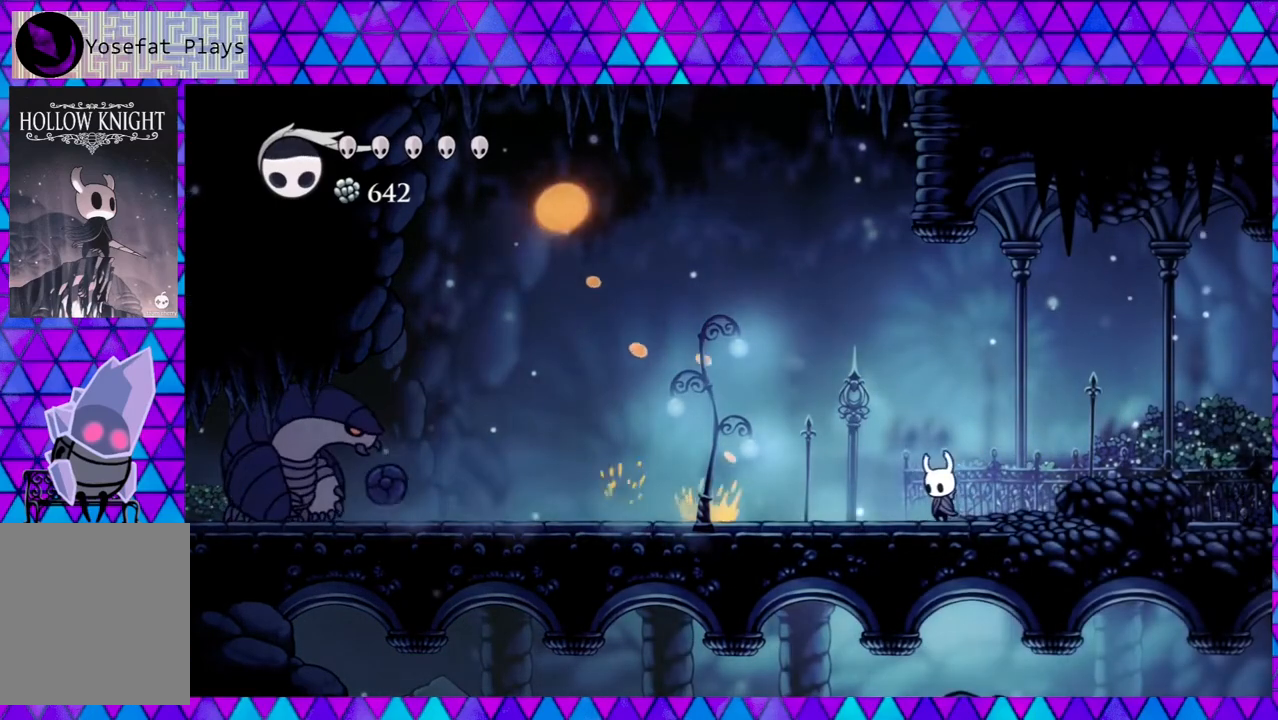
Gameplay with a controller (Nintendo layout); each line is a JSON object with the inputs held at the frame after it. "events" lists button and stick changes between this image and that frame as [ms after this image, input, new state], when the widget could be followed in between. Not read: L3 R3.
{"buttons": [], "left_stick": "left", "right_stick": "center", "events": [[200, "DPAD_LEFT", "up"], [317, "A", "down"], [450, "A", "up"]]}
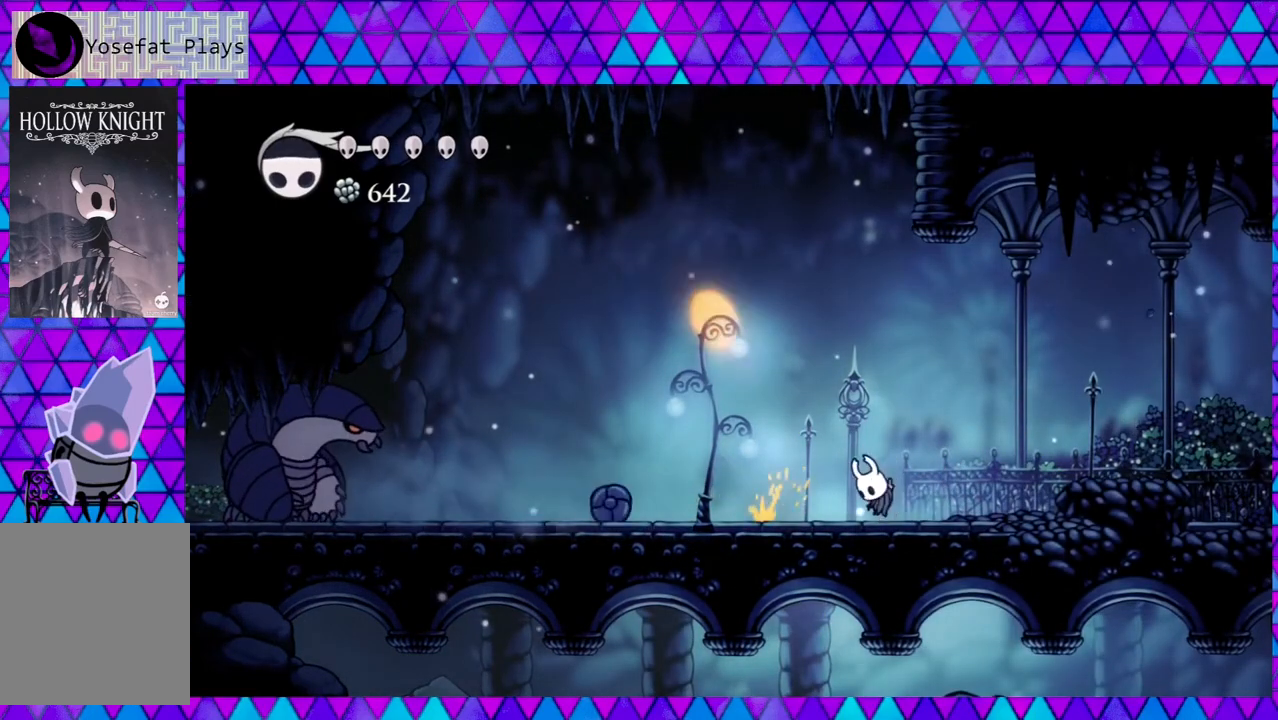
{"buttons": ["DPAD_RIGHT"], "left_stick": "left", "right_stick": "center", "events": [[483, "DPAD_RIGHT", "down"]]}
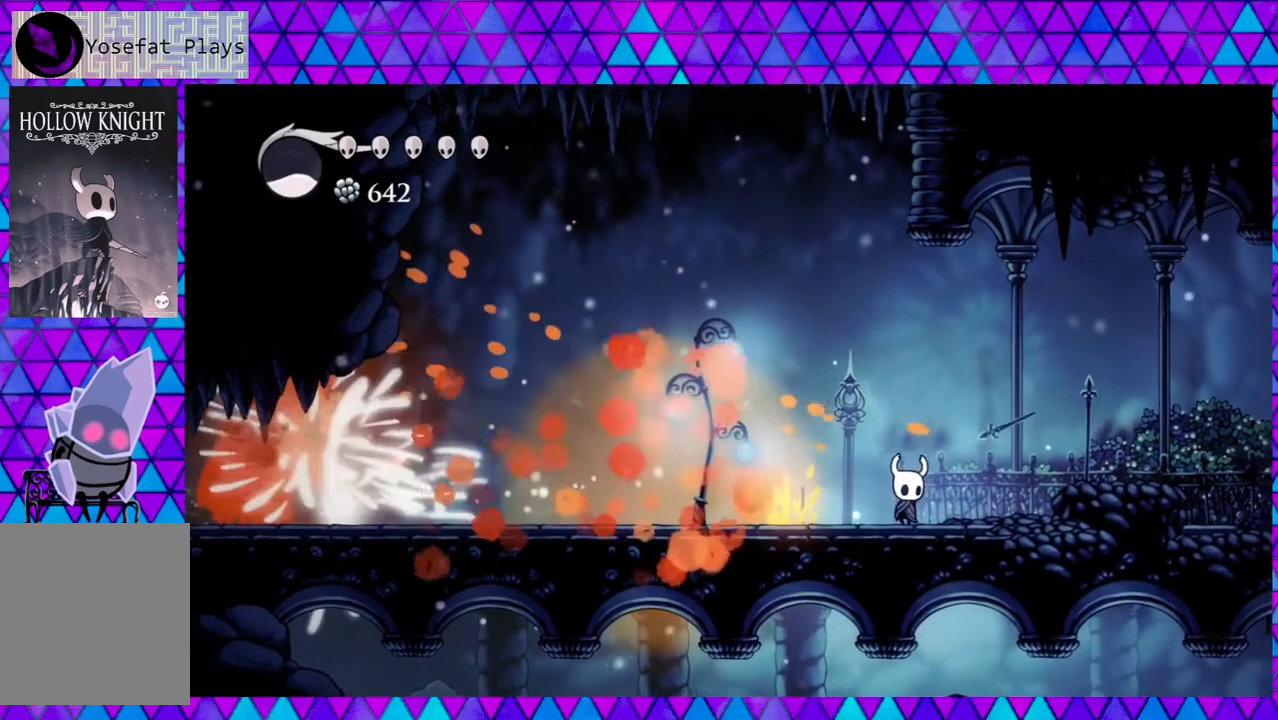
{"buttons": [], "left_stick": "left", "right_stick": "center", "events": [[467, "DPAD_RIGHT", "up"]]}
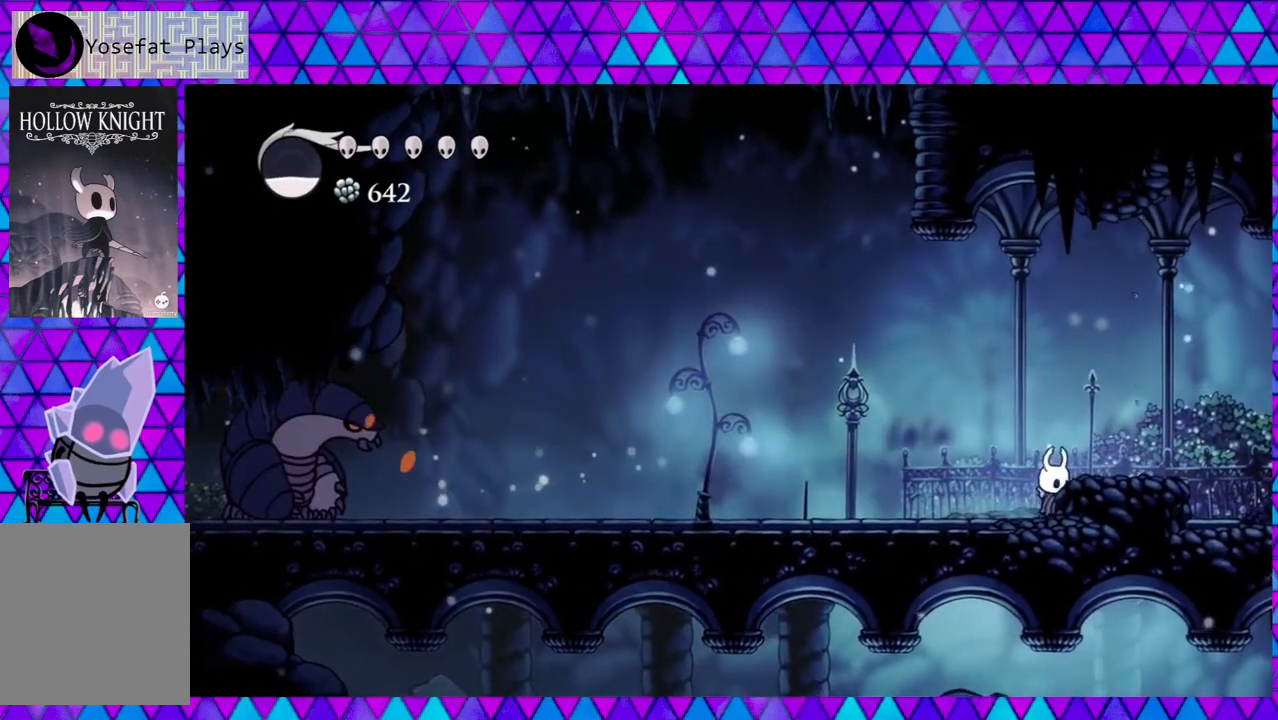
{"buttons": ["DPAD_LEFT"], "left_stick": "left", "right_stick": "center", "events": [[50, "DPAD_LEFT", "down"]]}
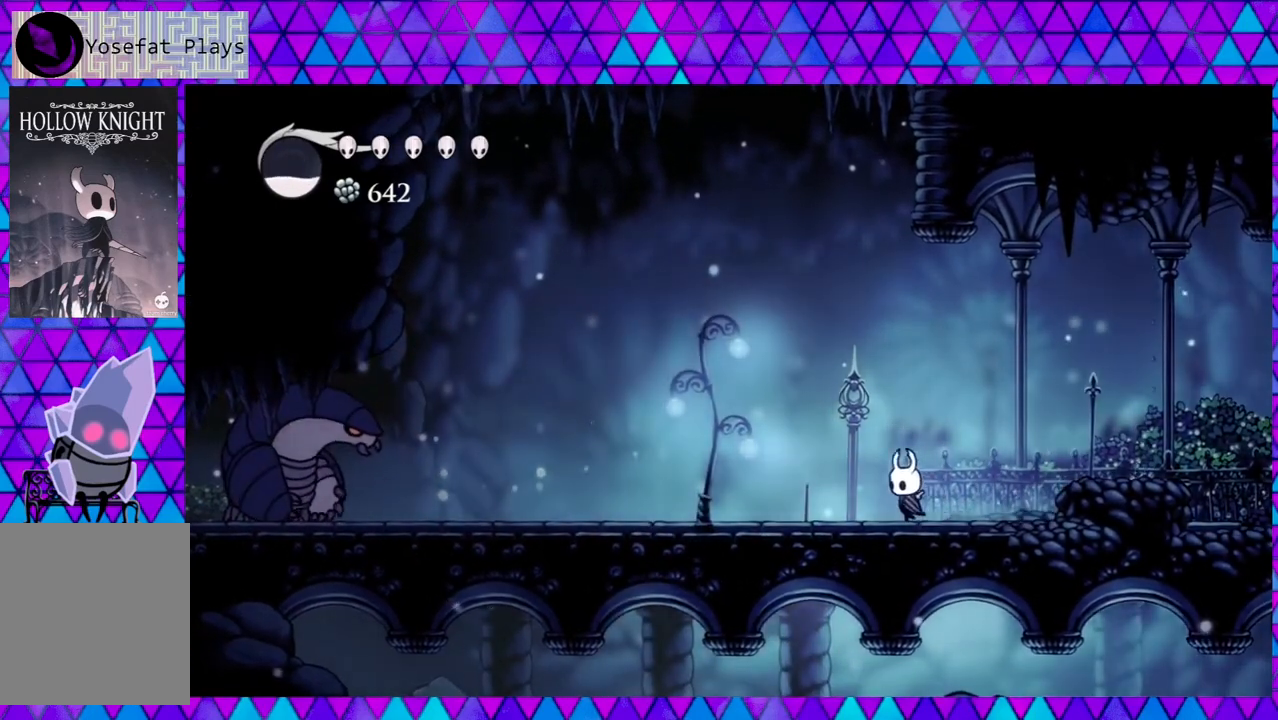
{"buttons": ["A"], "left_stick": "left", "right_stick": "center", "events": [[350, "DPAD_LEFT", "up"], [467, "A", "down"]]}
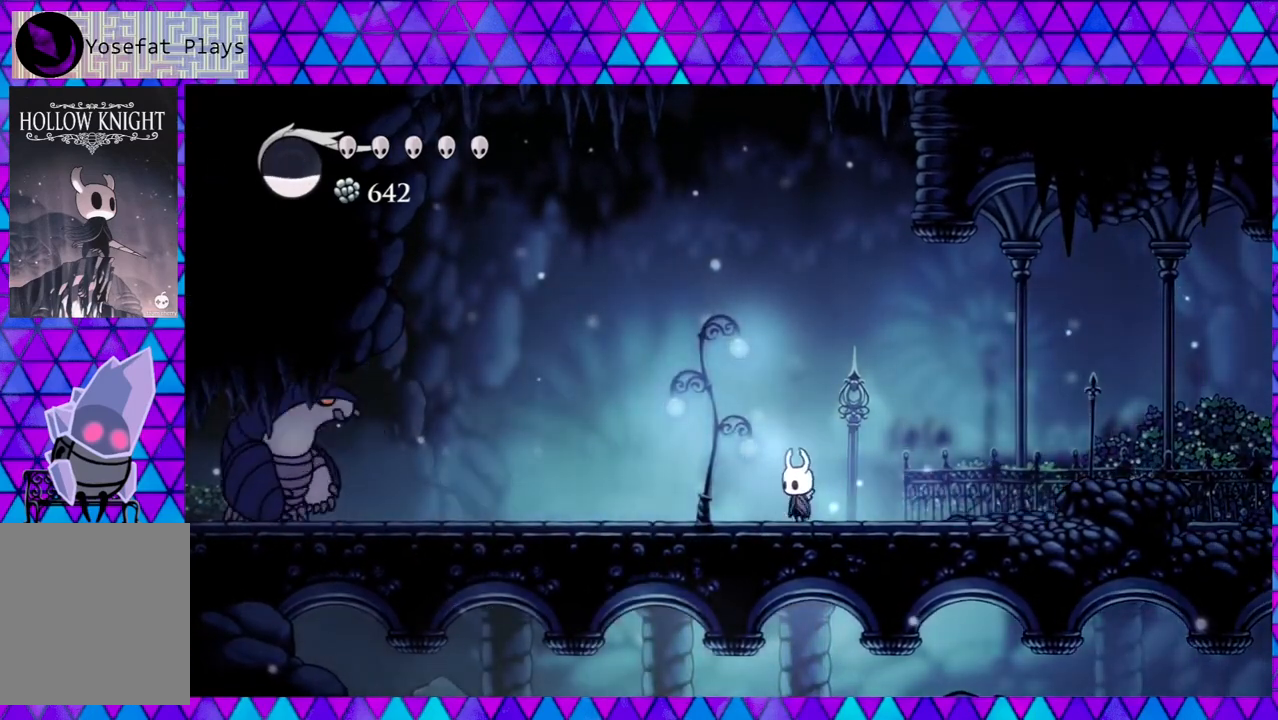
{"buttons": [], "left_stick": "left", "right_stick": "down", "events": [[67, "A", "up"], [483, "right_stick", "down"]]}
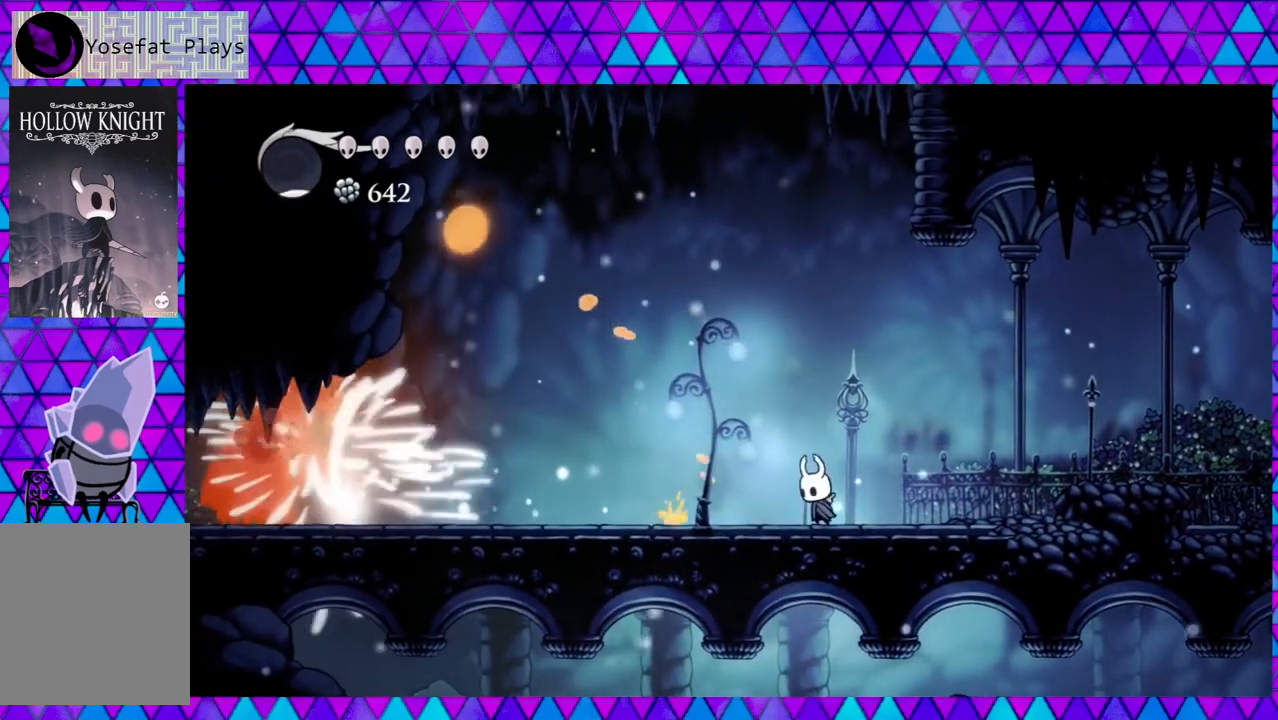
{"buttons": [], "left_stick": "left", "right_stick": "center", "events": [[50, "right_stick", "center"], [133, "DPAD_LEFT", "down"], [200, "DPAD_LEFT", "up"]]}
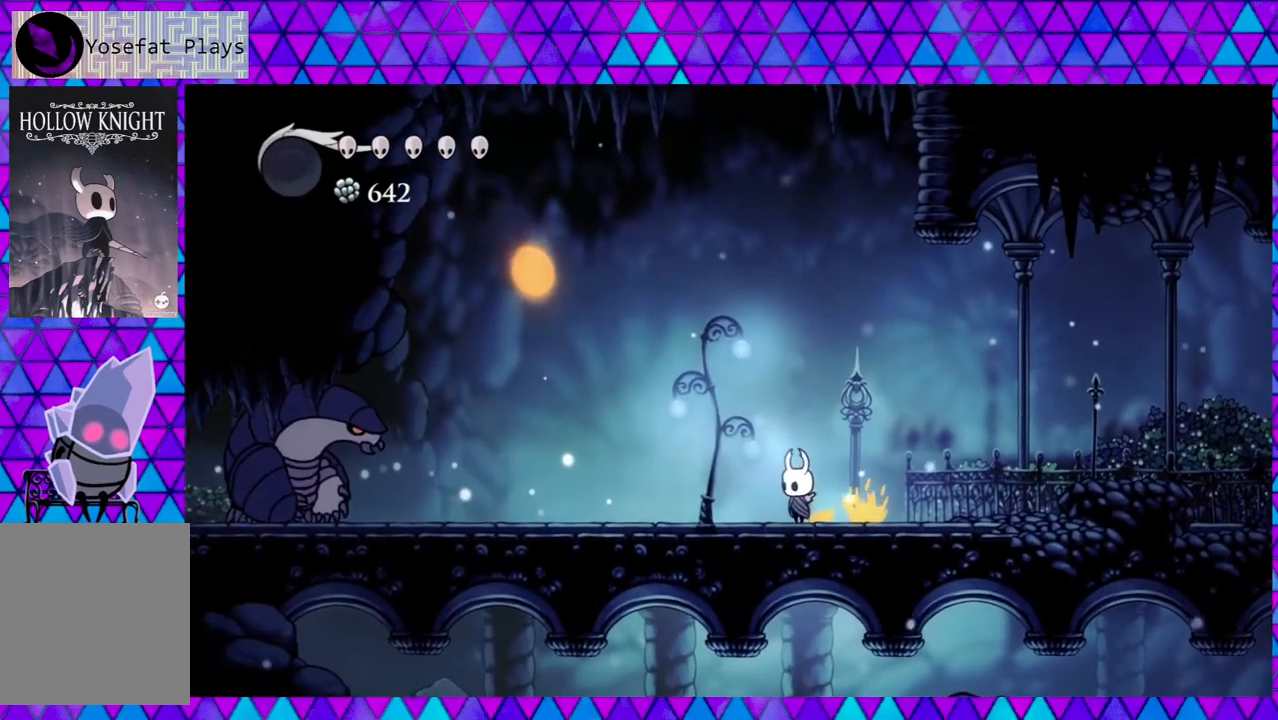
{"buttons": [], "left_stick": "left", "right_stick": "center", "events": []}
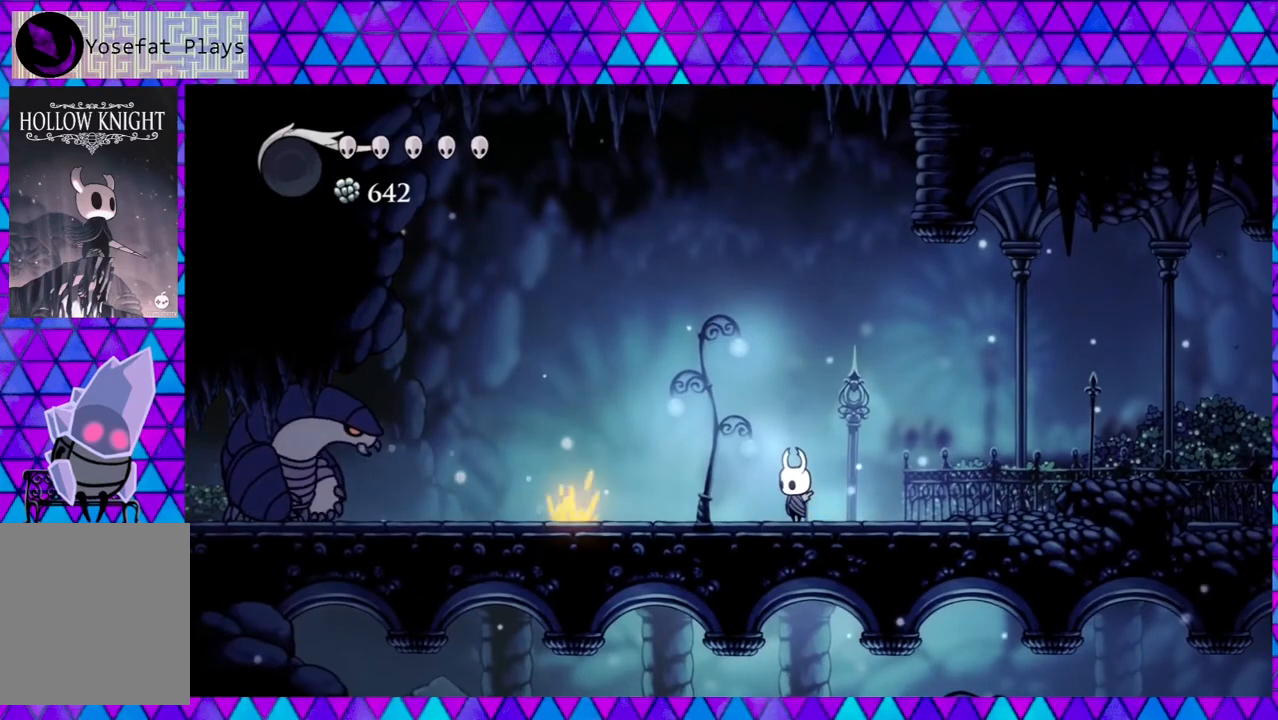
{"buttons": ["DPAD_LEFT"], "left_stick": "left", "right_stick": "center", "events": [[367, "DPAD_LEFT", "down"]]}
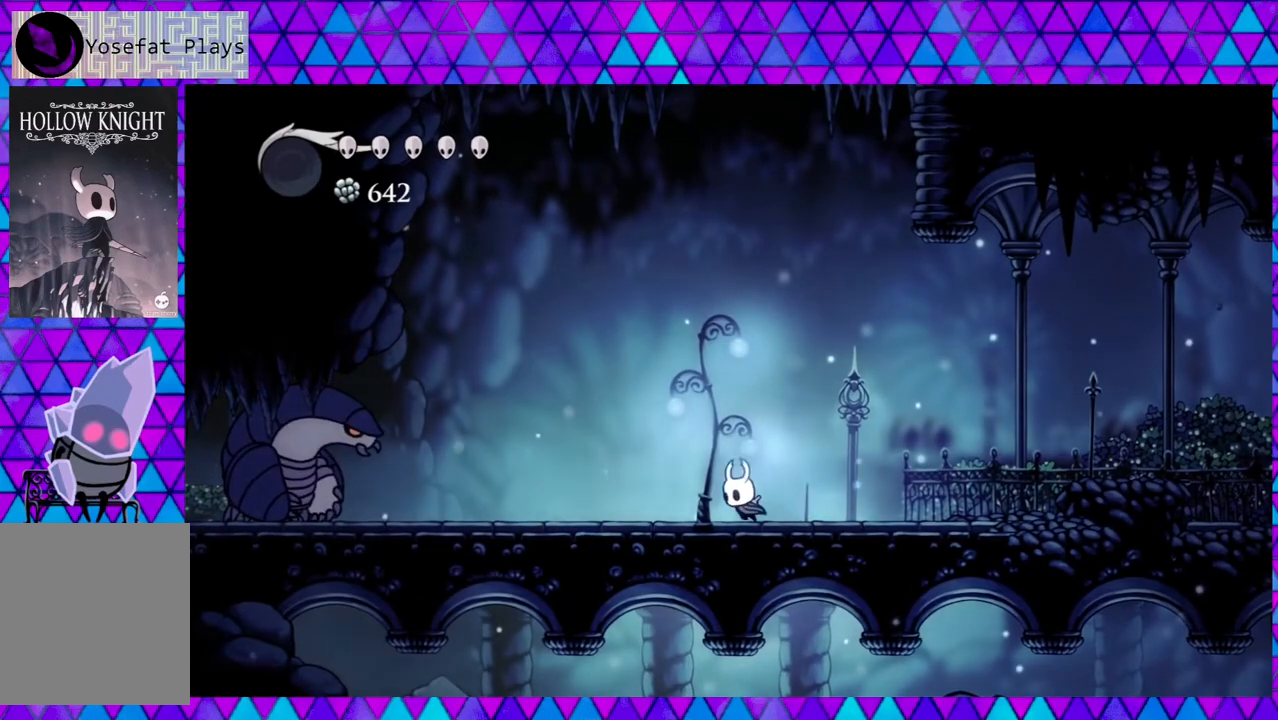
{"buttons": ["DPAD_RIGHT"], "left_stick": "left", "right_stick": "center", "events": [[383, "DPAD_LEFT", "up"], [500, "DPAD_RIGHT", "down"]]}
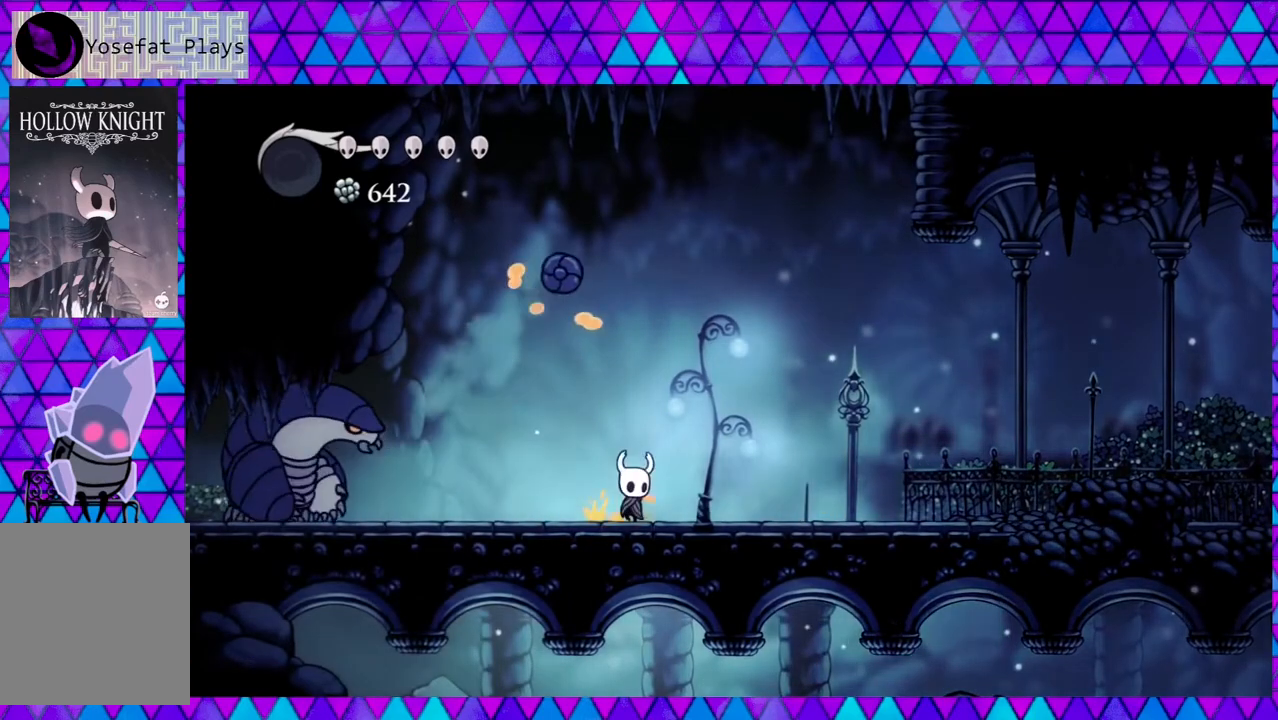
{"buttons": [], "left_stick": "left", "right_stick": "center", "events": [[150, "DPAD_RIGHT", "up"], [167, "DPAD_LEFT", "down"], [300, "DPAD_LEFT", "up"], [300, "DPAD_RIGHT", "down"], [467, "DPAD_RIGHT", "up"]]}
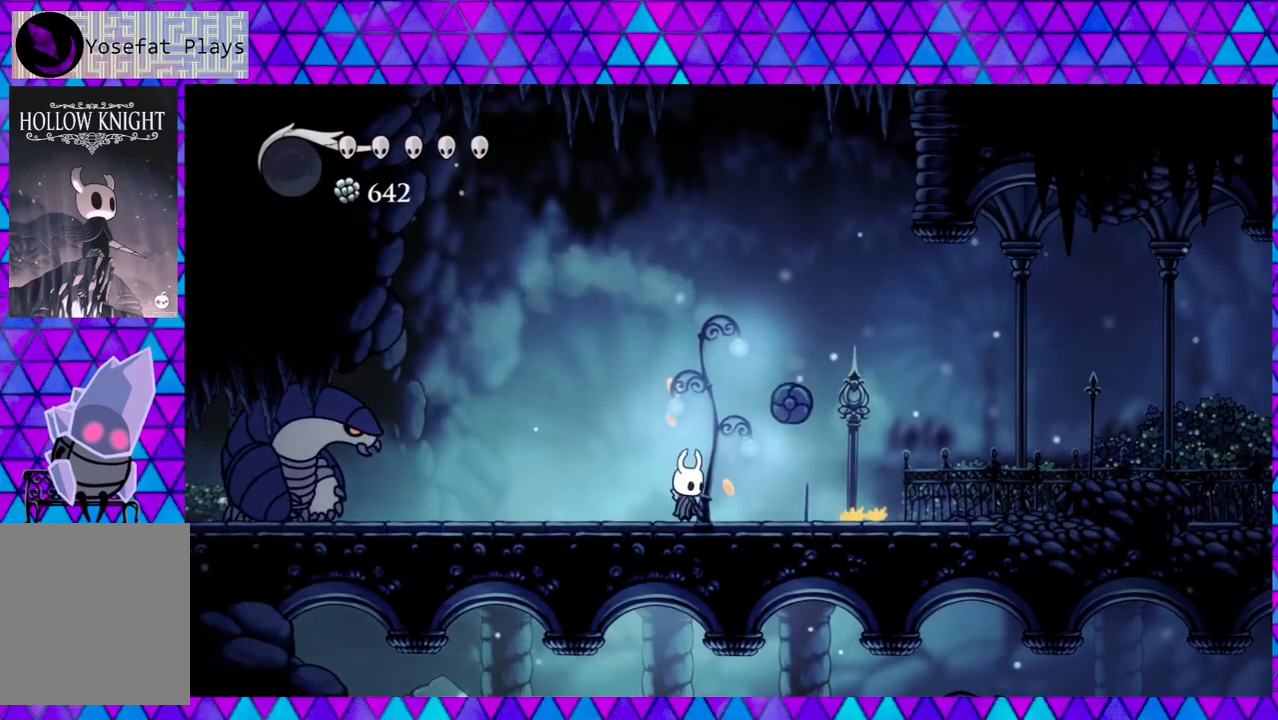
{"buttons": ["DPAD_LEFT"], "left_stick": "left", "right_stick": "center", "events": [[150, "DPAD_LEFT", "down"]]}
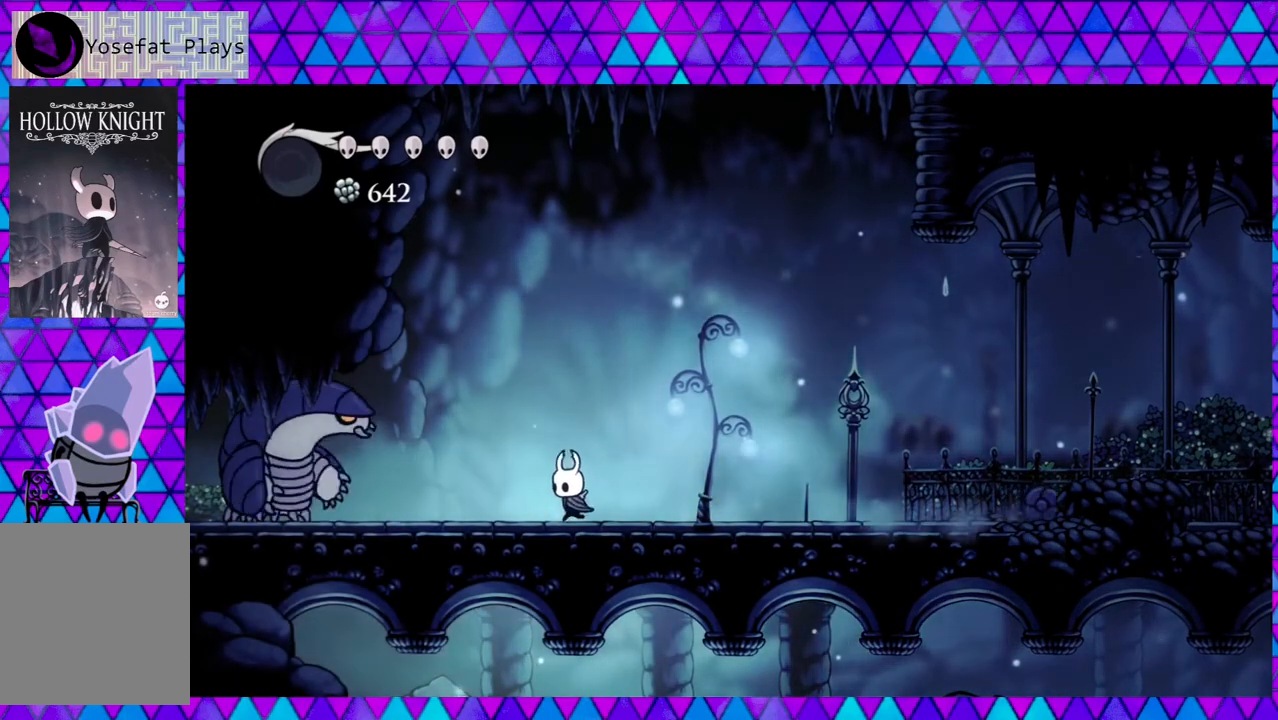
{"buttons": ["DPAD_RIGHT"], "left_stick": "left", "right_stick": "center", "events": [[117, "DPAD_LEFT", "up"], [183, "DPAD_RIGHT", "down"], [267, "DPAD_RIGHT", "up"], [483, "DPAD_RIGHT", "down"]]}
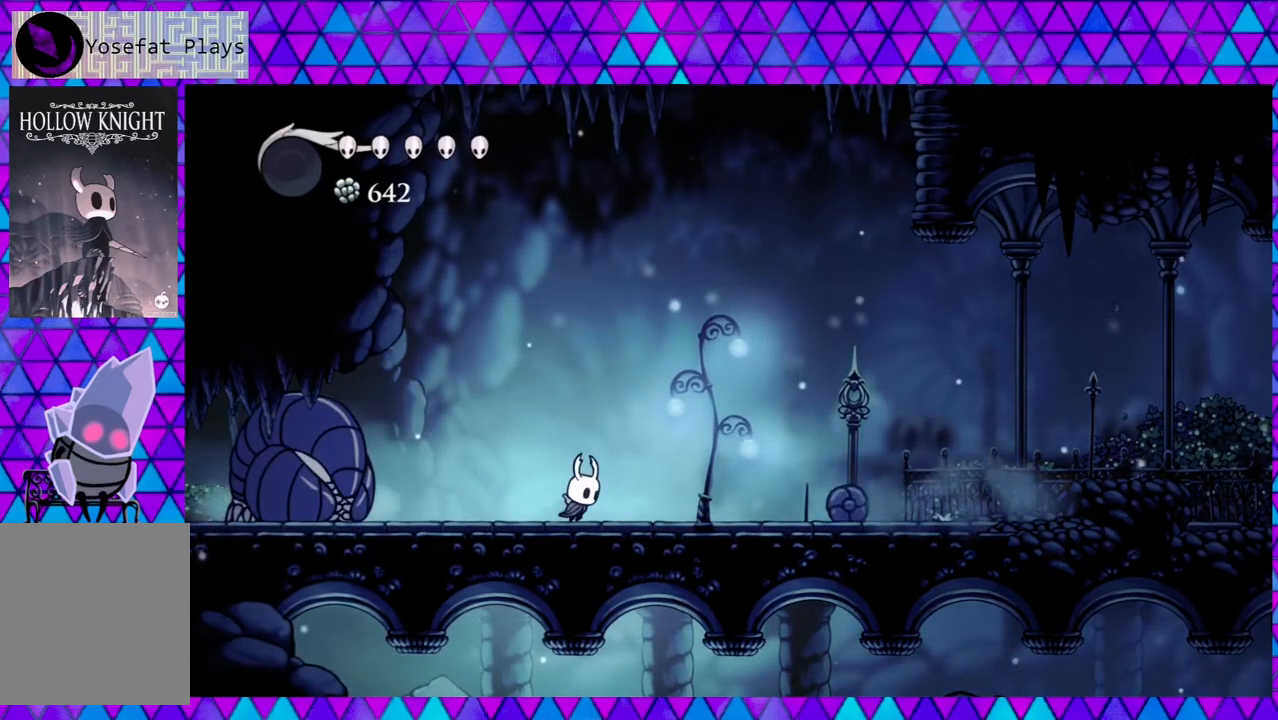
{"buttons": [], "left_stick": "left", "right_stick": "center", "events": [[233, "Y", "down"], [300, "DPAD_RIGHT", "up"], [350, "Y", "up"]]}
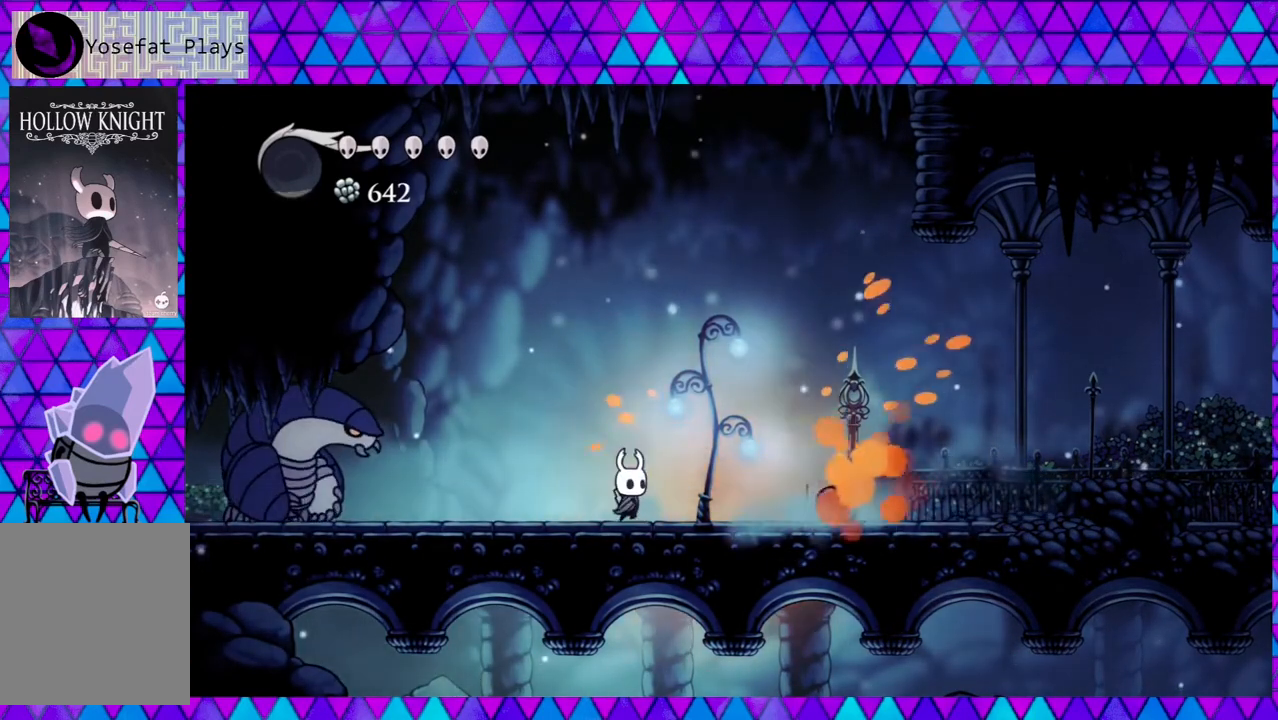
{"buttons": [], "left_stick": "left", "right_stick": "center", "events": [[317, "Y", "down"], [483, "Y", "up"]]}
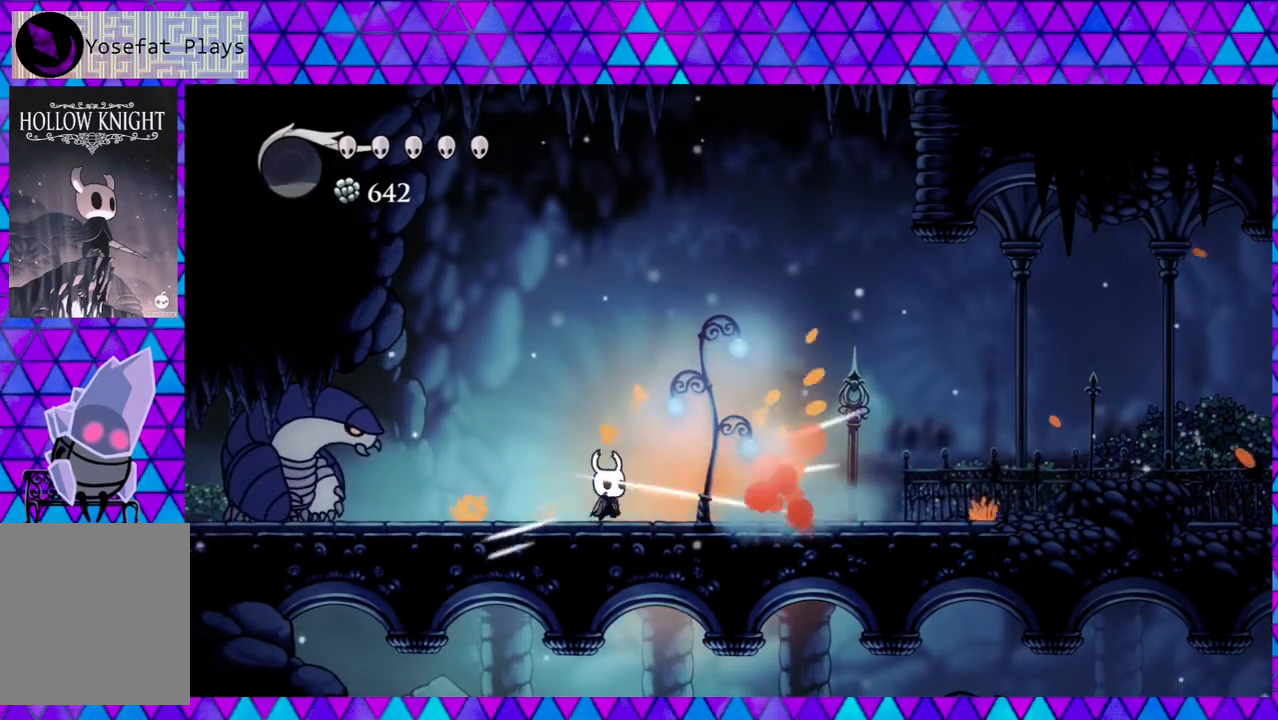
{"buttons": [], "left_stick": "left", "right_stick": "center", "events": [[250, "DPAD_RIGHT", "down"], [367, "Y", "down"], [383, "DPAD_RIGHT", "up"], [483, "Y", "up"]]}
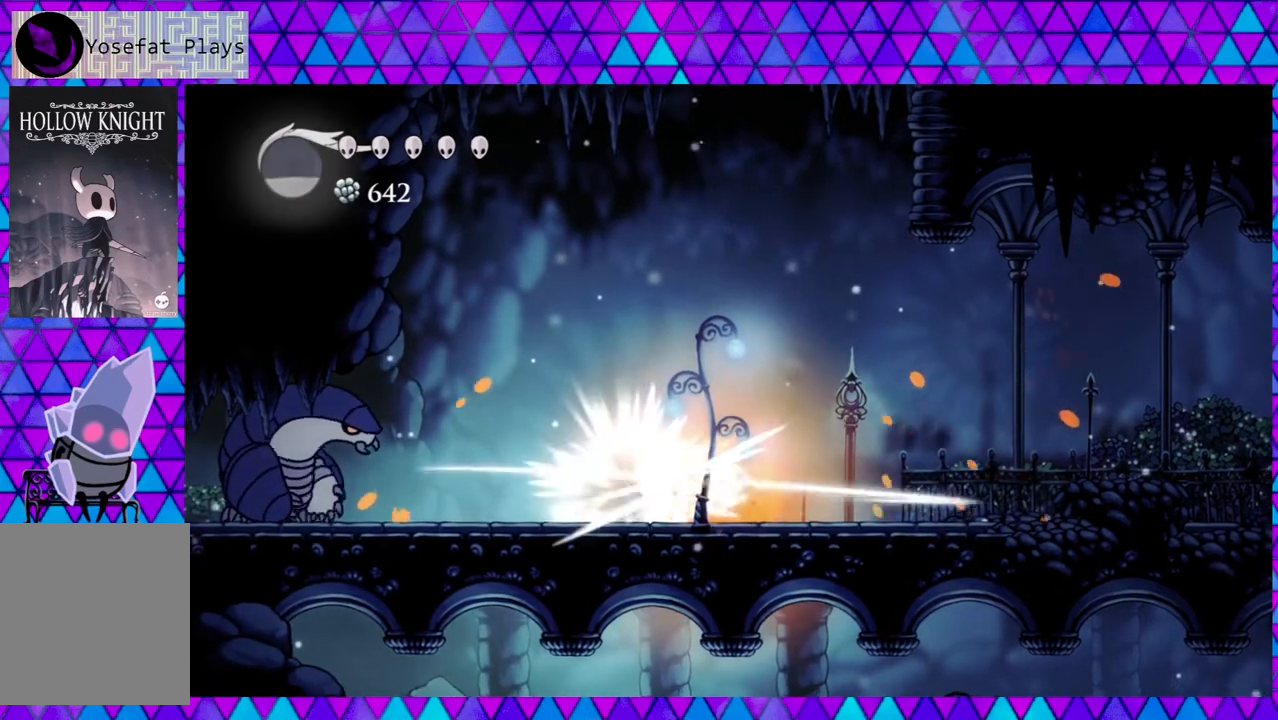
{"buttons": ["DPAD_RIGHT"], "left_stick": "left", "right_stick": "center", "events": [[333, "DPAD_RIGHT", "down"]]}
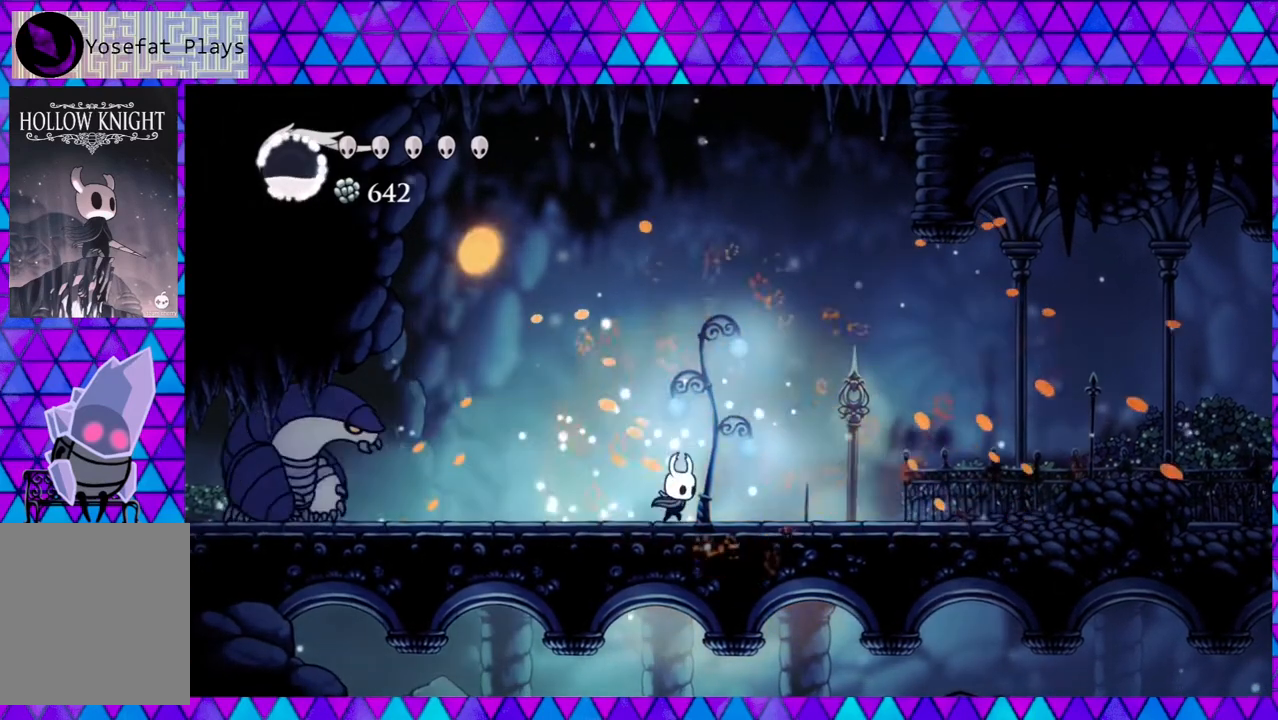
{"buttons": ["DPAD_RIGHT"], "left_stick": "left", "right_stick": "center", "events": [[317, "DPAD_LEFT", "down"], [317, "DPAD_RIGHT", "up"], [450, "DPAD_LEFT", "up"], [467, "DPAD_RIGHT", "down"]]}
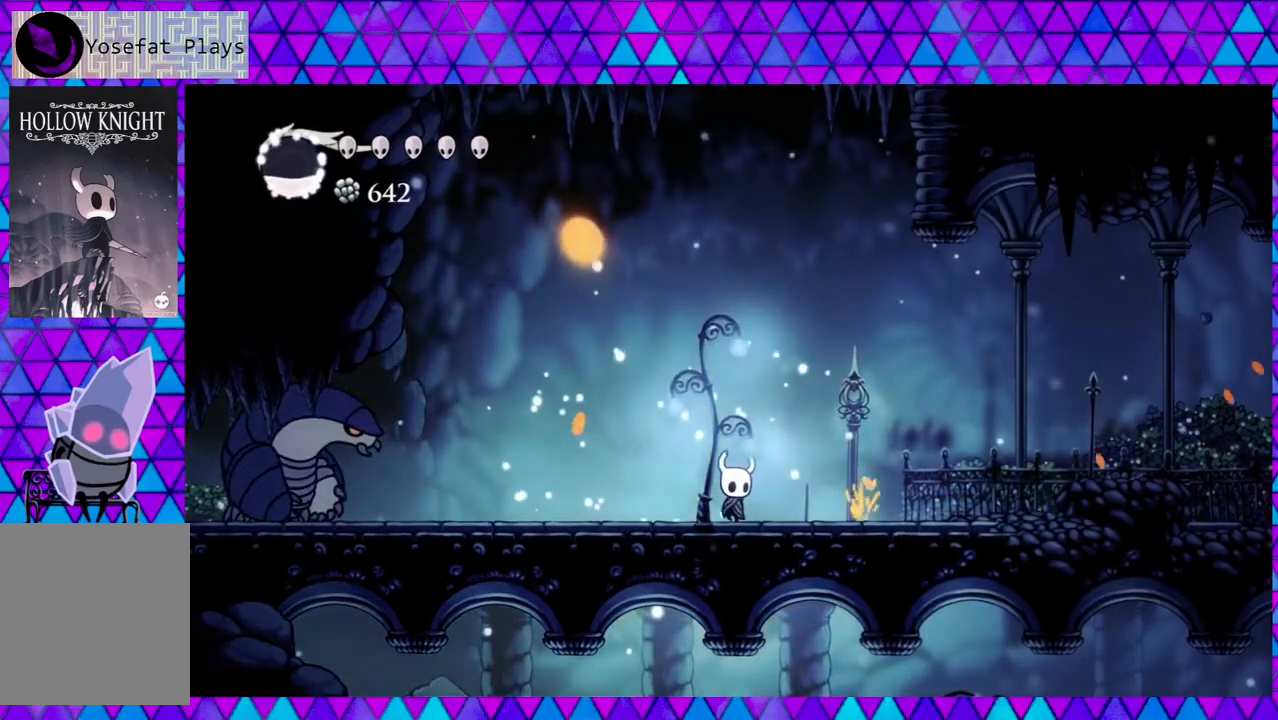
{"buttons": [], "left_stick": "left", "right_stick": "center", "events": [[167, "DPAD_RIGHT", "up"], [200, "DPAD_LEFT", "down"], [283, "A", "down"], [283, "DPAD_LEFT", "up"], [383, "A", "up"]]}
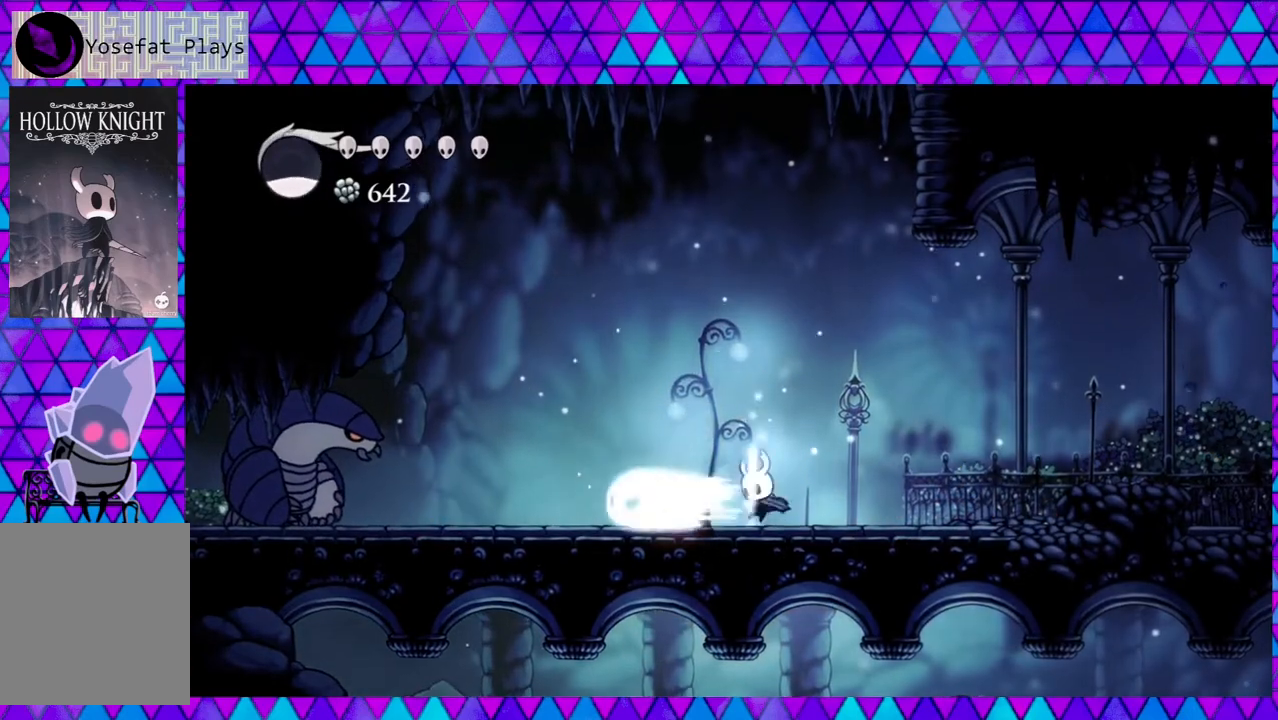
{"buttons": [], "left_stick": "left", "right_stick": "center", "events": [[117, "right_stick", "down"], [167, "right_stick", "center"]]}
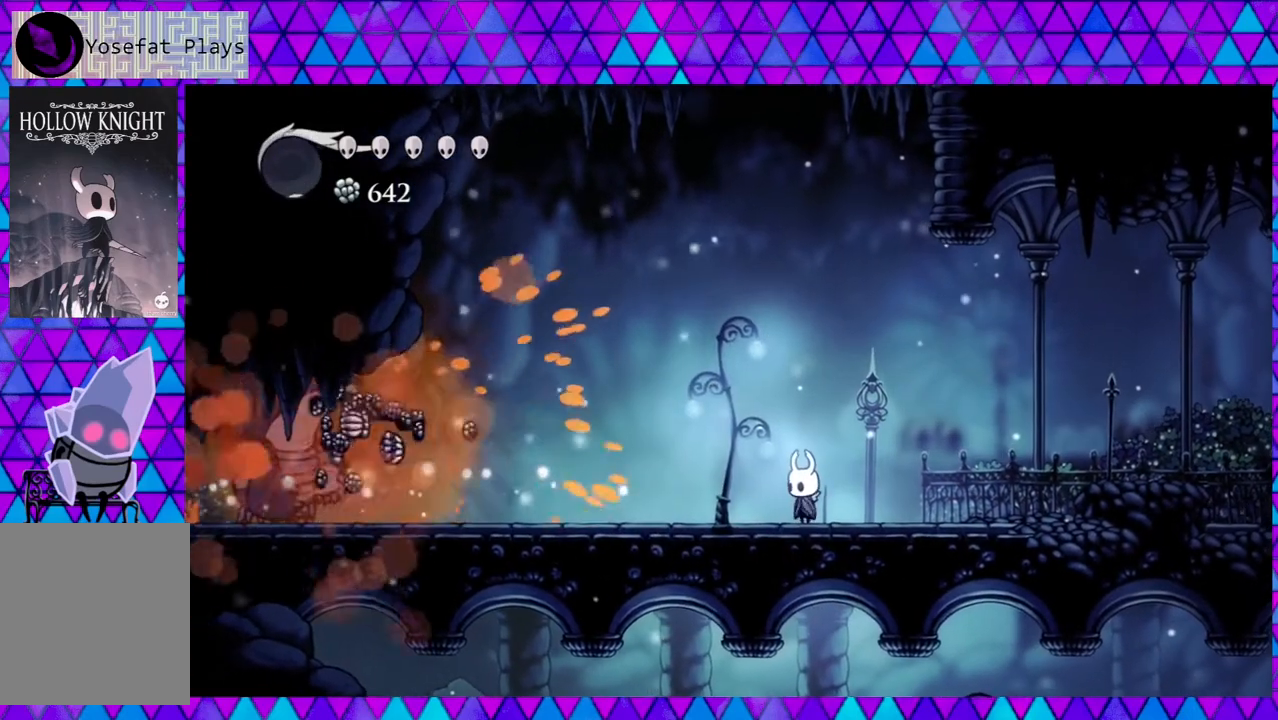
{"buttons": ["DPAD_LEFT"], "left_stick": "left", "right_stick": "center", "events": [[217, "DPAD_RIGHT", "down"], [400, "DPAD_RIGHT", "up"], [483, "DPAD_LEFT", "down"]]}
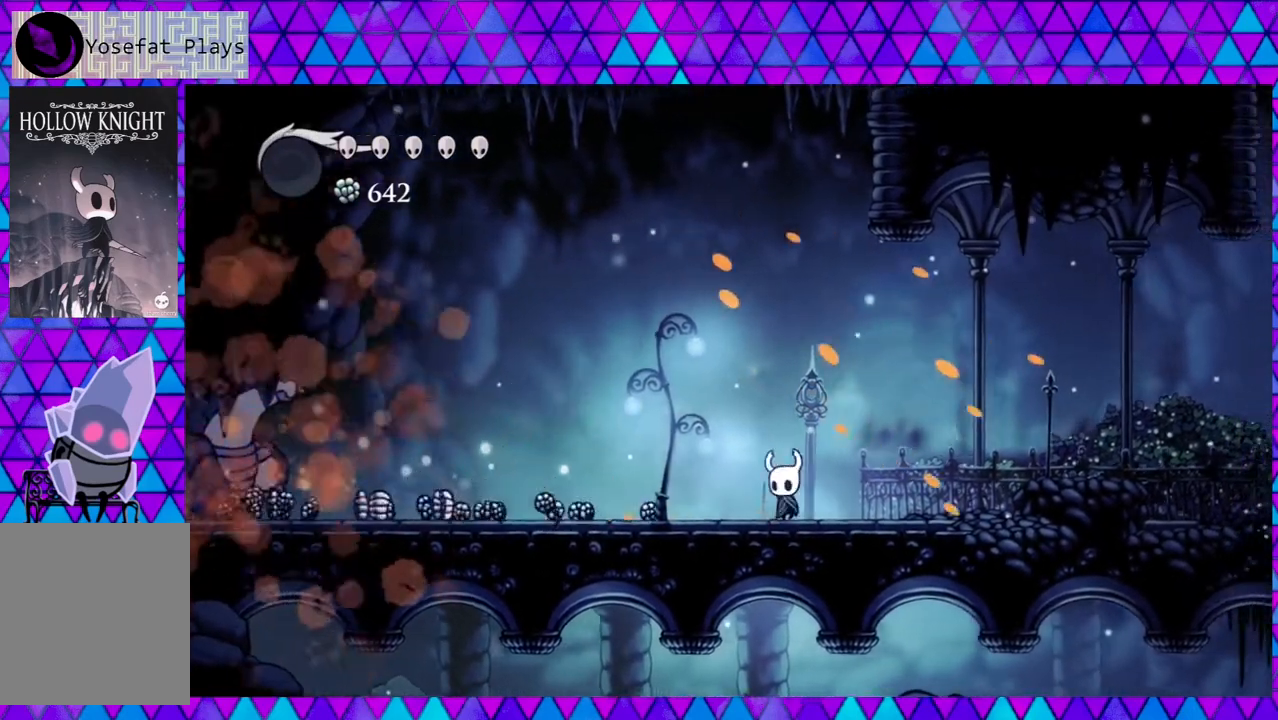
{"buttons": ["DPAD_LEFT"], "left_stick": "left", "right_stick": "center", "events": []}
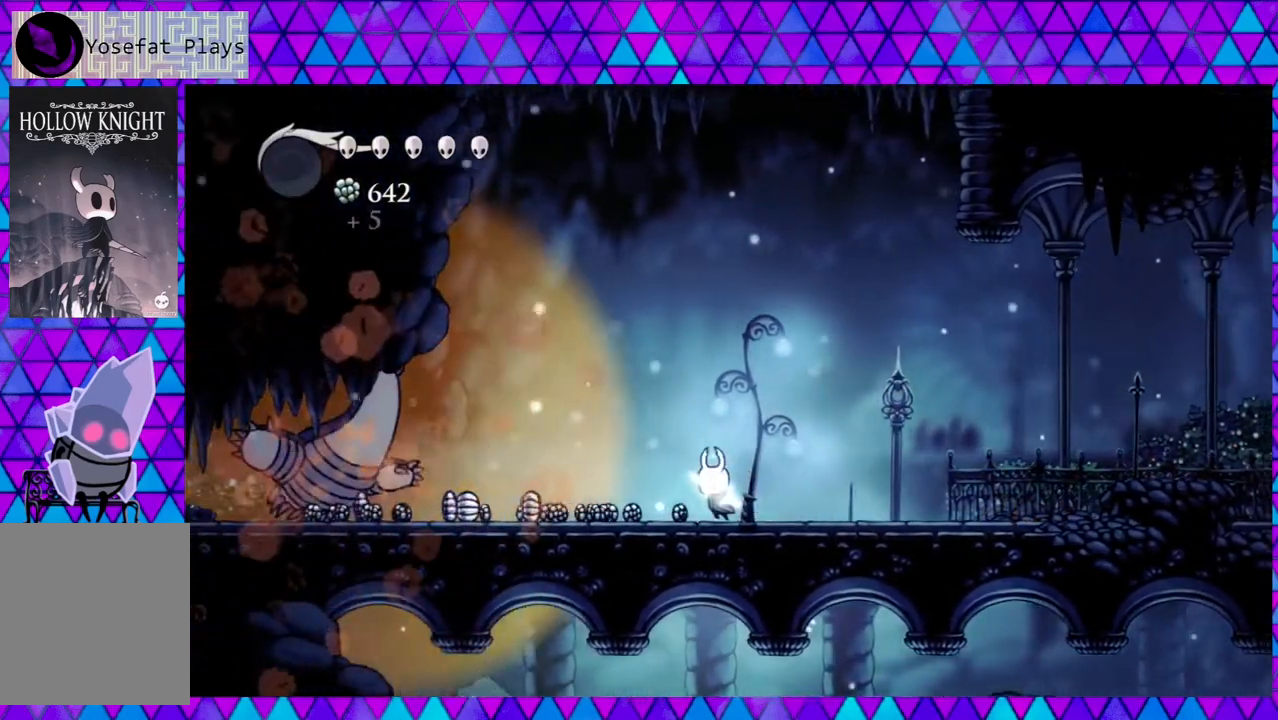
{"buttons": ["DPAD_LEFT"], "left_stick": "left", "right_stick": "center", "events": []}
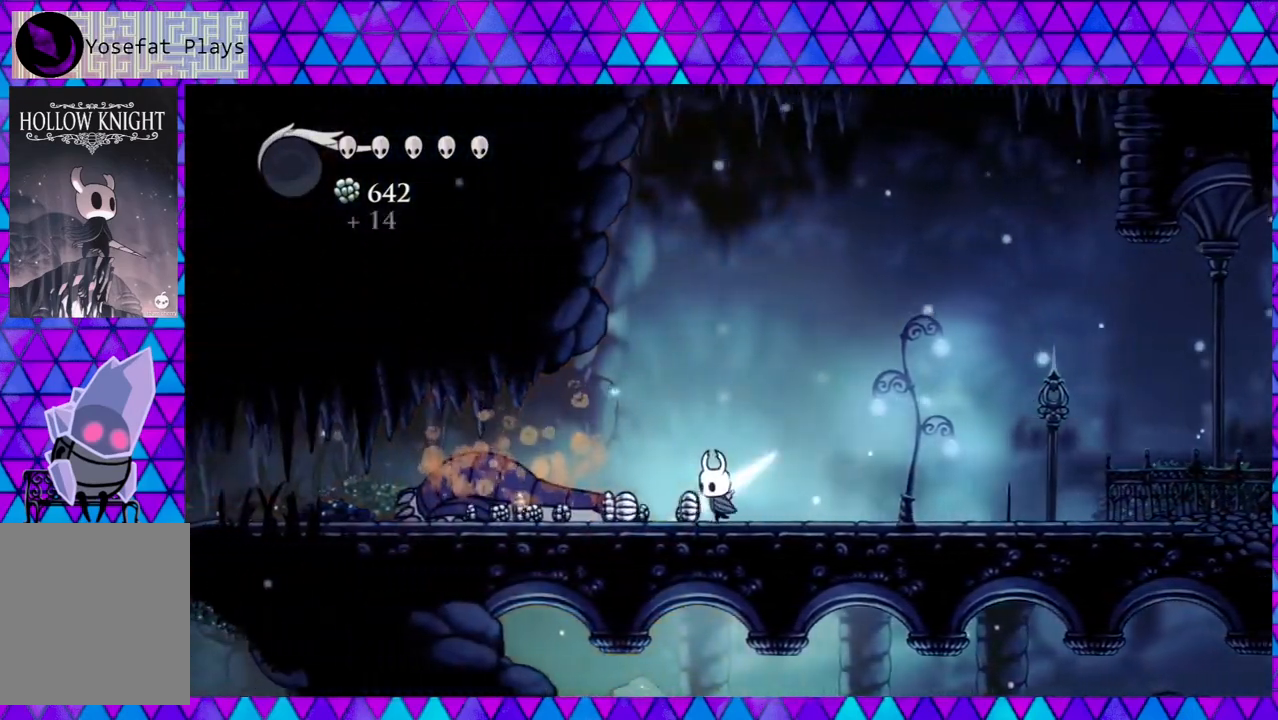
{"buttons": ["DPAD_LEFT"], "left_stick": "left", "right_stick": "center", "events": []}
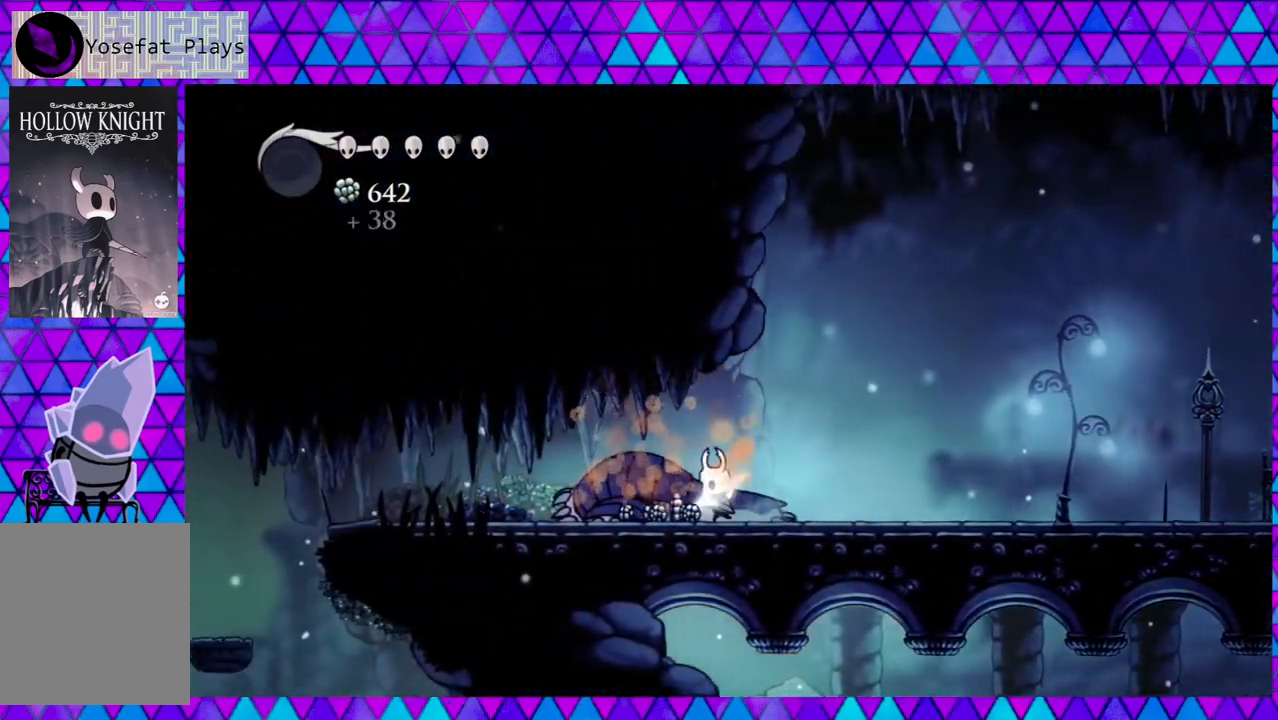
{"buttons": ["DPAD_LEFT"], "left_stick": "left", "right_stick": "center", "events": []}
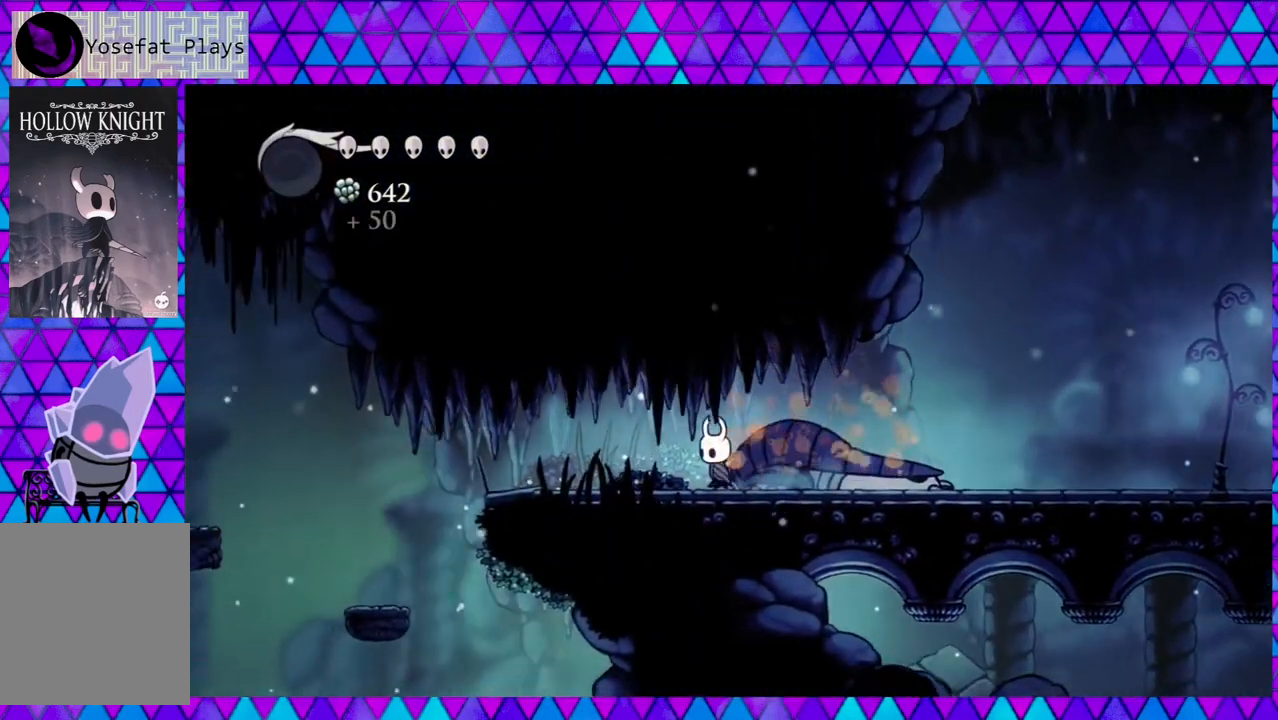
{"buttons": ["DPAD_LEFT"], "left_stick": "left", "right_stick": "center", "events": []}
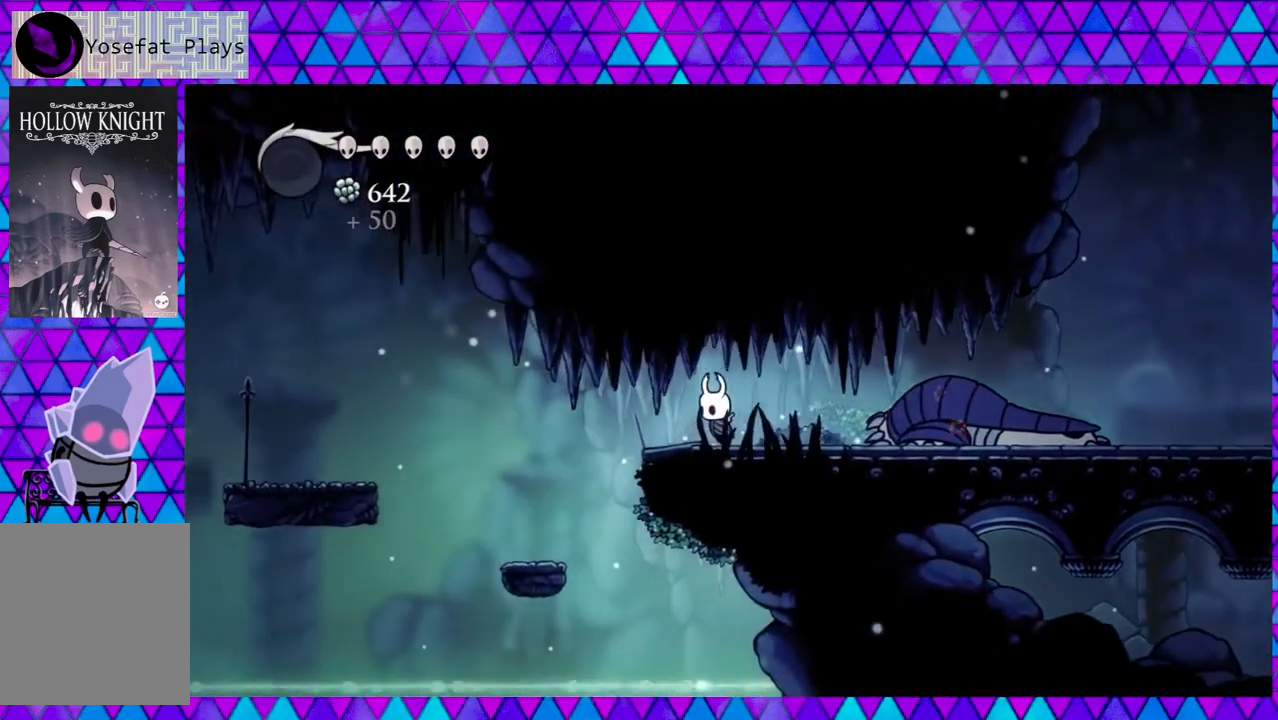
{"buttons": ["DPAD_LEFT"], "left_stick": "left", "right_stick": "center", "events": []}
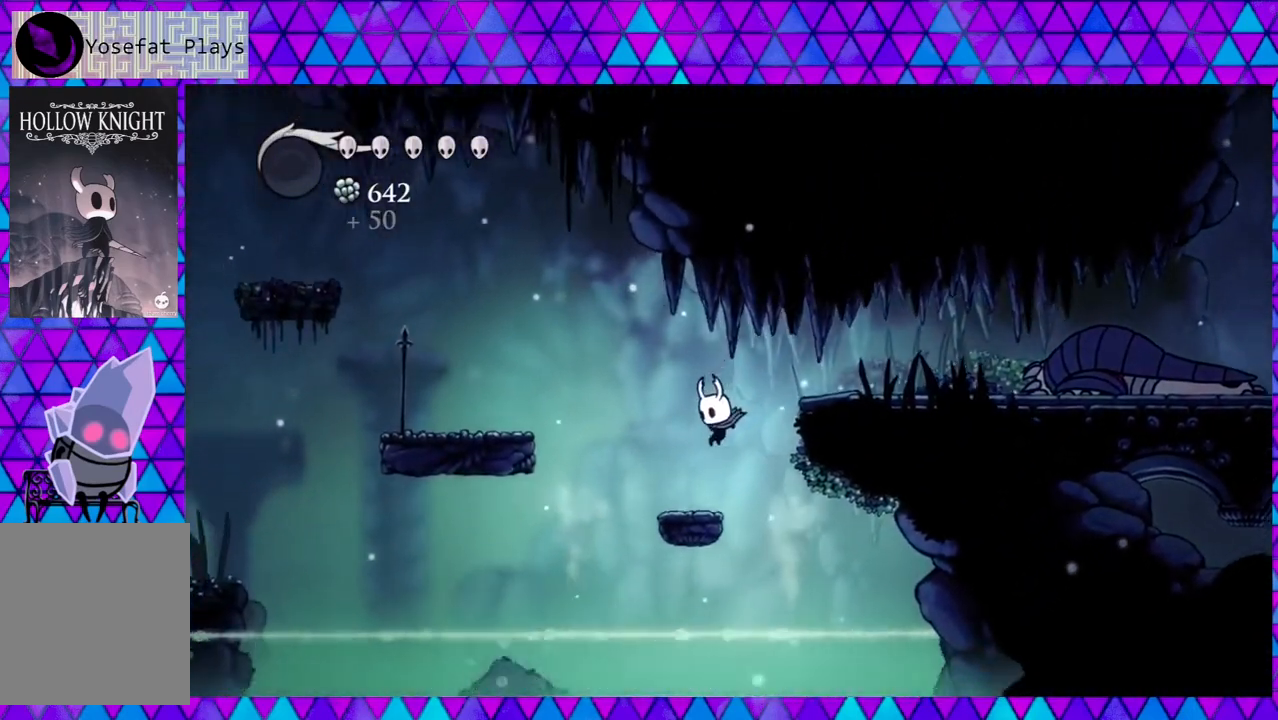
{"buttons": ["B", "DPAD_LEFT"], "left_stick": "left", "right_stick": "center", "events": [[117, "DPAD_LEFT", "up"], [317, "B", "down"], [383, "DPAD_LEFT", "down"]]}
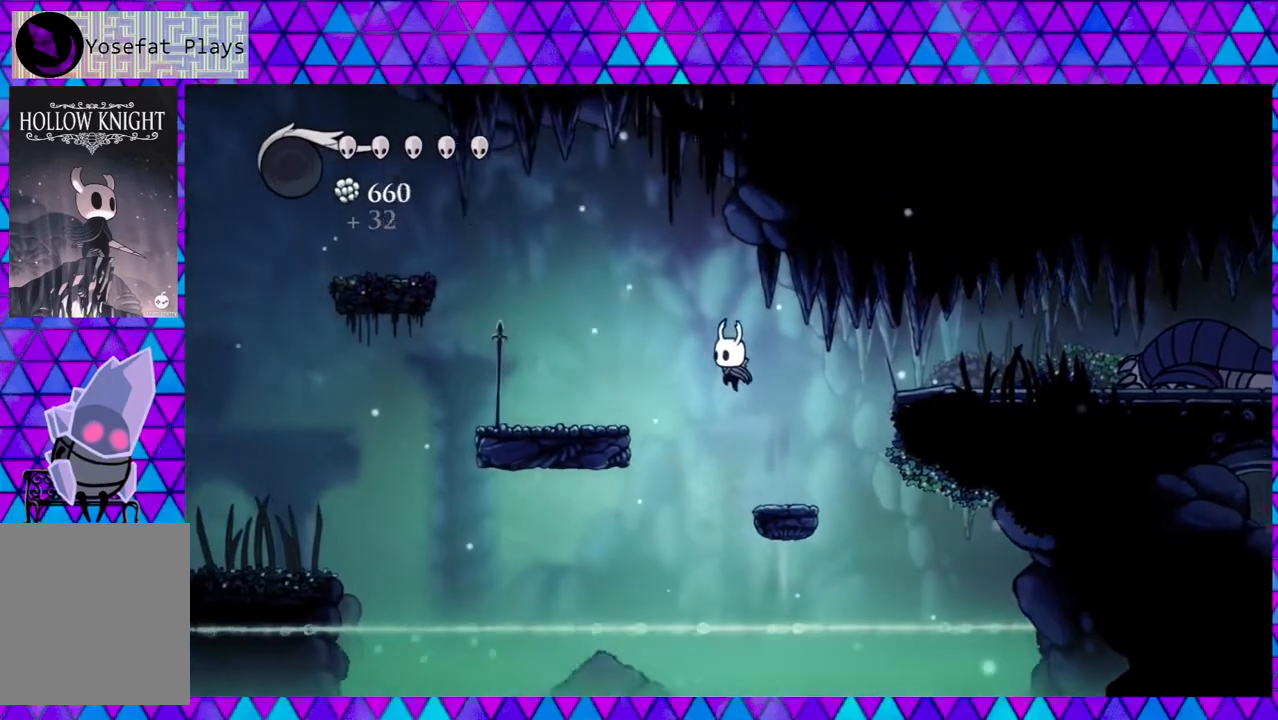
{"buttons": ["DPAD_LEFT"], "left_stick": "left", "right_stick": "center", "events": [[217, "B", "up"]]}
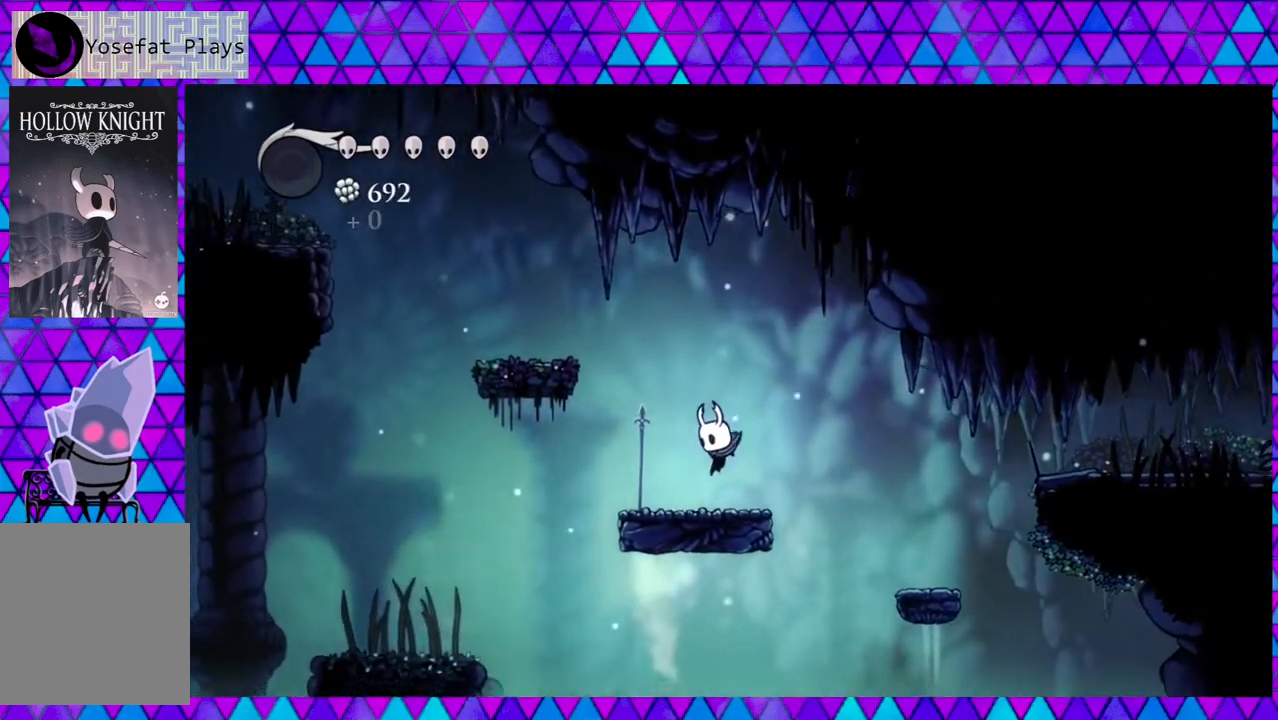
{"buttons": [], "left_stick": "left", "right_stick": "center", "events": [[83, "DPAD_LEFT", "up"]]}